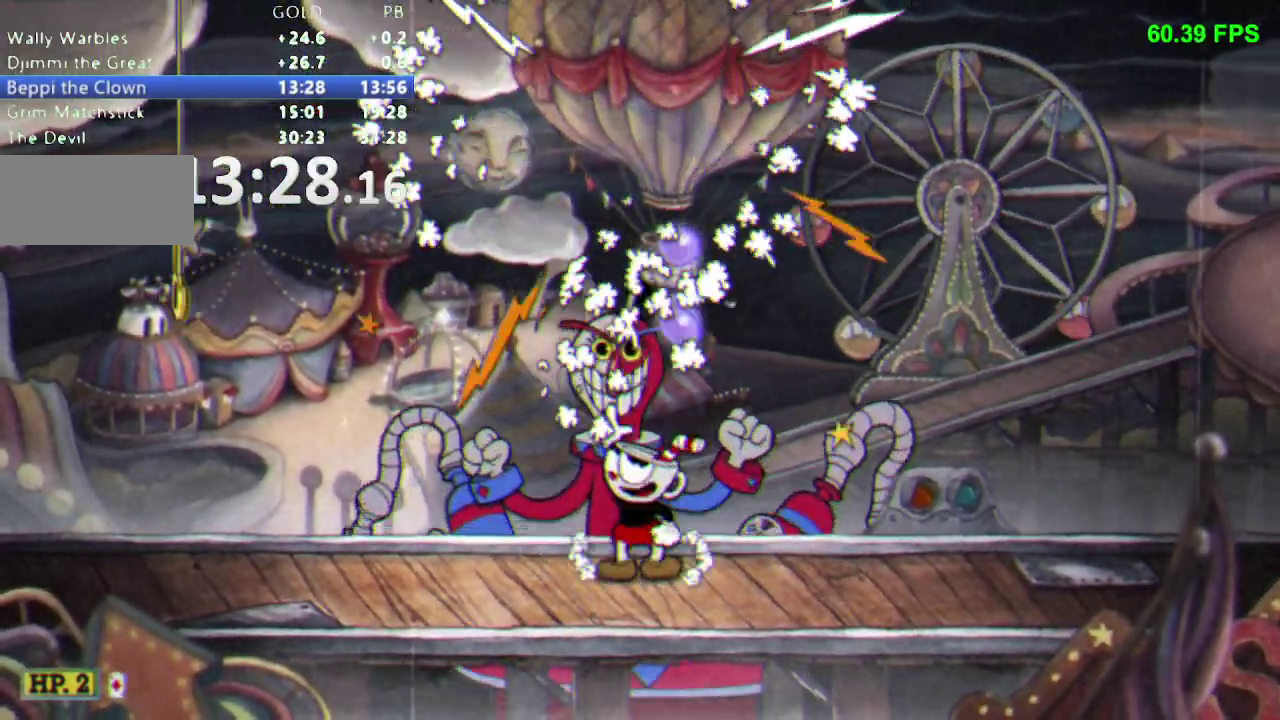
Gameplay with a controller (Nintendo layout); each line is a JSON object with the inputs held at the frame after it. "events" lists button and stick changes between this image and that frame as [ms after this image, input, new state], when the widget could be followed in between. Not read: L3 R3 SELECT START.
{"buttons": ["DPAD_UP"], "events": [[17, "B", "down"], [233, "B", "up"], [283, "R1", "down"], [467, "R1", "up"]]}
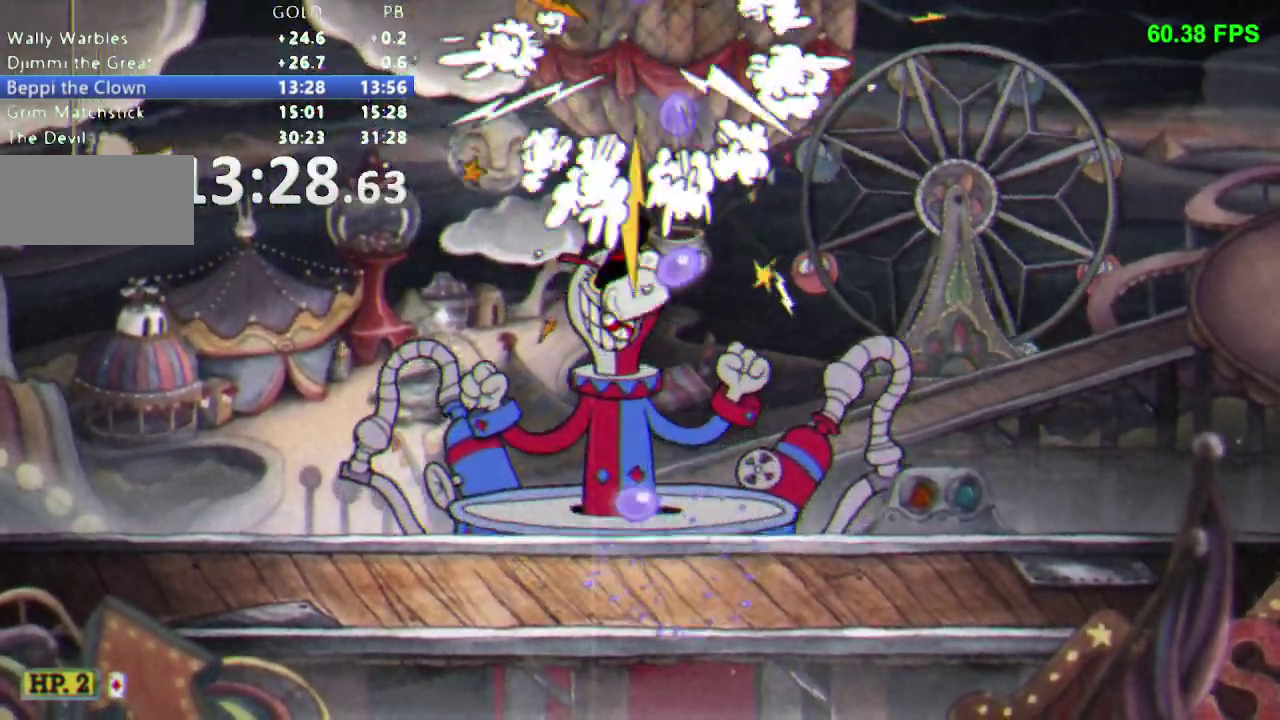
{"buttons": ["R1", "DPAD_UP"], "events": [[217, "B", "down"], [417, "B", "up"], [450, "R1", "down"]]}
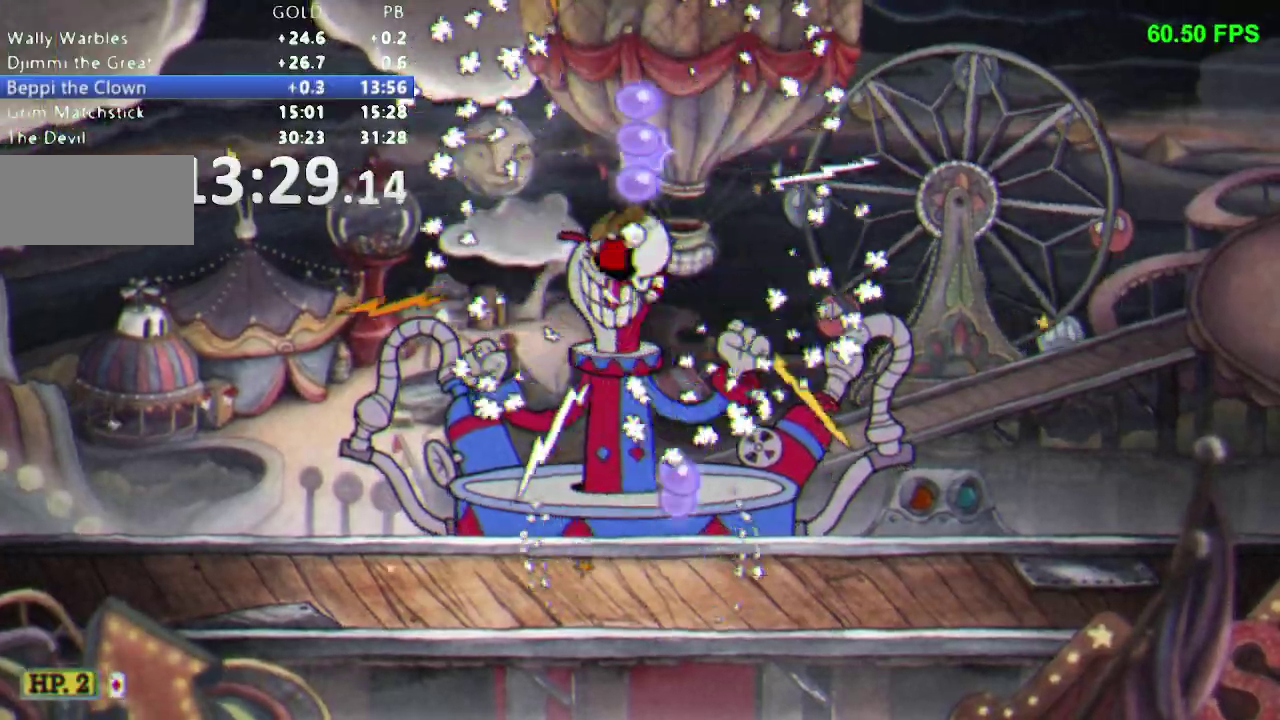
{"buttons": ["B", "DPAD_UP"], "events": [[133, "R1", "up"], [433, "B", "down"]]}
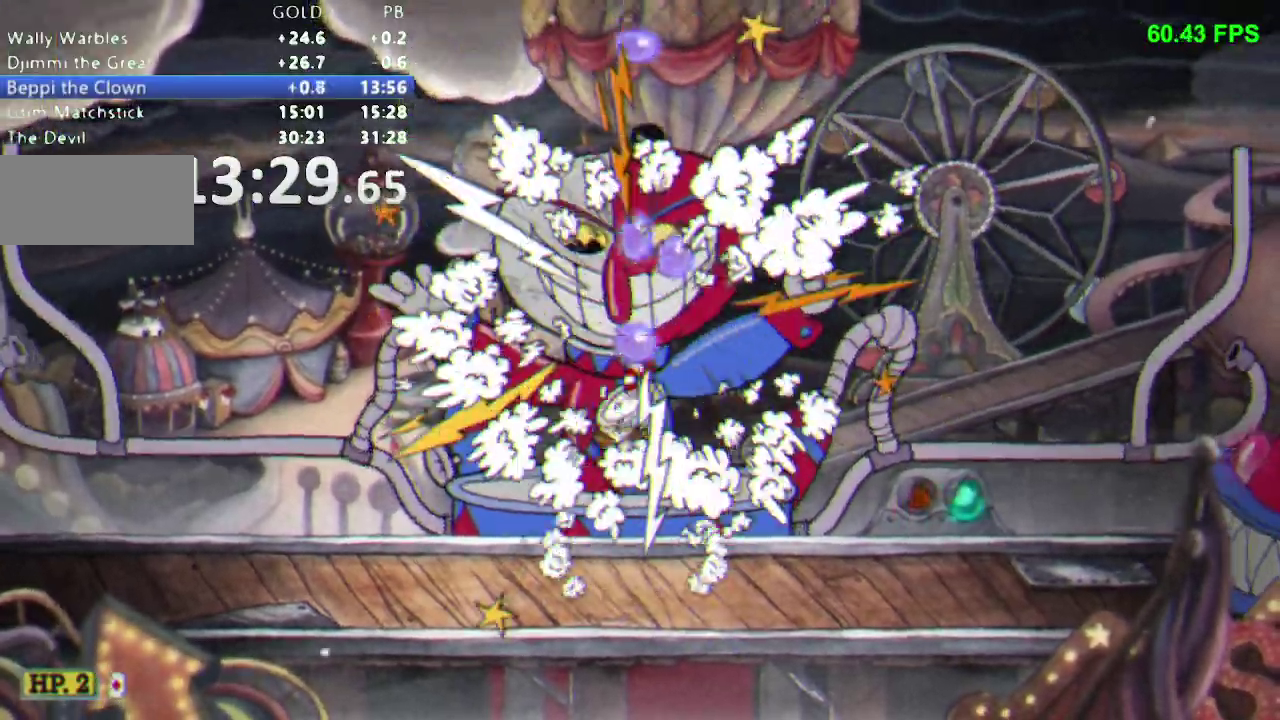
{"buttons": ["DPAD_UP"], "events": [[133, "B", "up"], [150, "R1", "down"], [367, "R1", "up"]]}
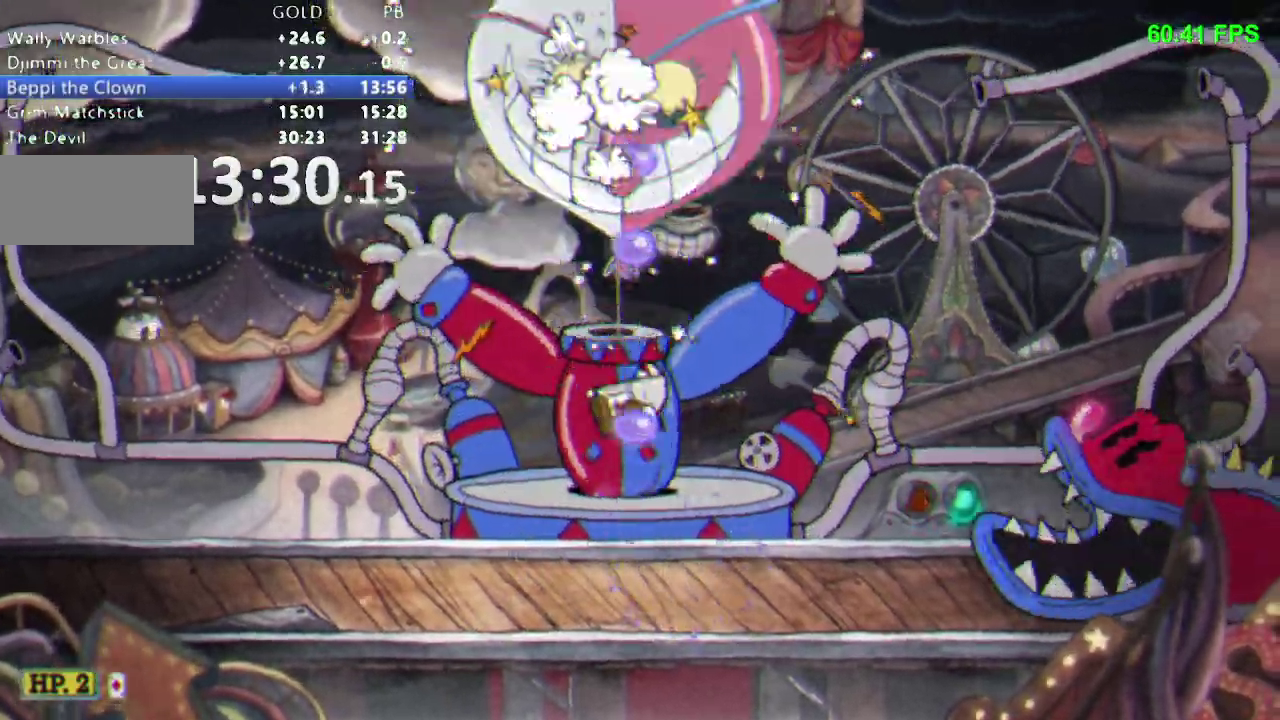
{"buttons": ["R1", "DPAD_UP"], "events": [[133, "B", "down"], [200, "R1", "down"], [250, "B", "up"], [283, "L1", "down"], [383, "L1", "up"]]}
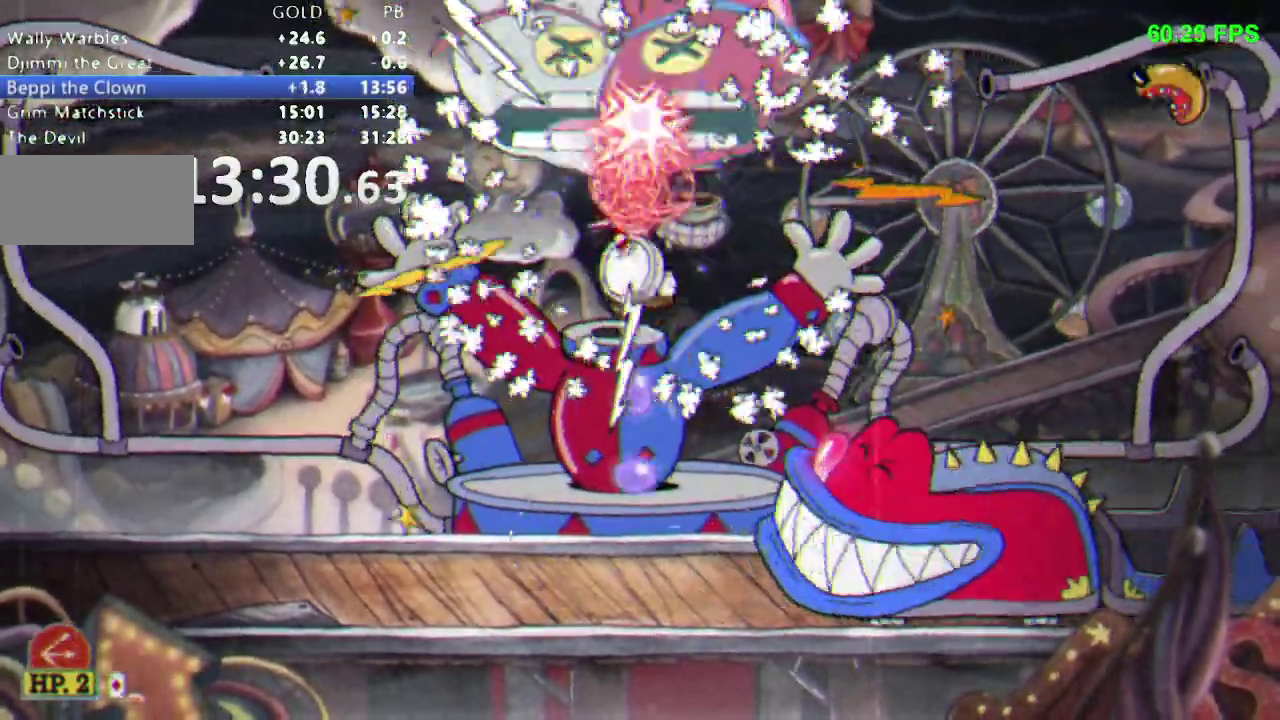
{"buttons": ["R1", "DPAD_UP"], "events": [[33, "DPAD_LEFT", "down"], [217, "DPAD_LEFT", "up"], [267, "B", "down"], [383, "B", "up"]]}
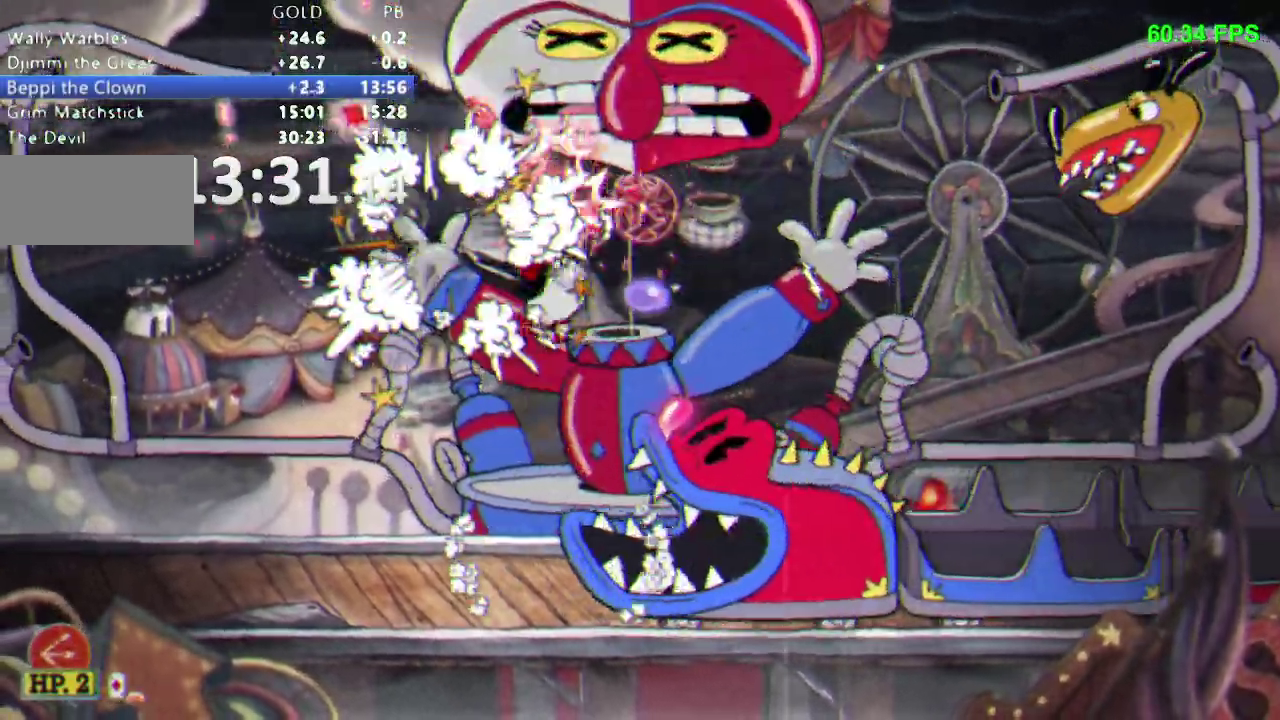
{"buttons": ["R1", "DPAD_UP", "DPAD_RIGHT"], "events": [[150, "B", "down"], [350, "B", "up"], [417, "DPAD_RIGHT", "down"]]}
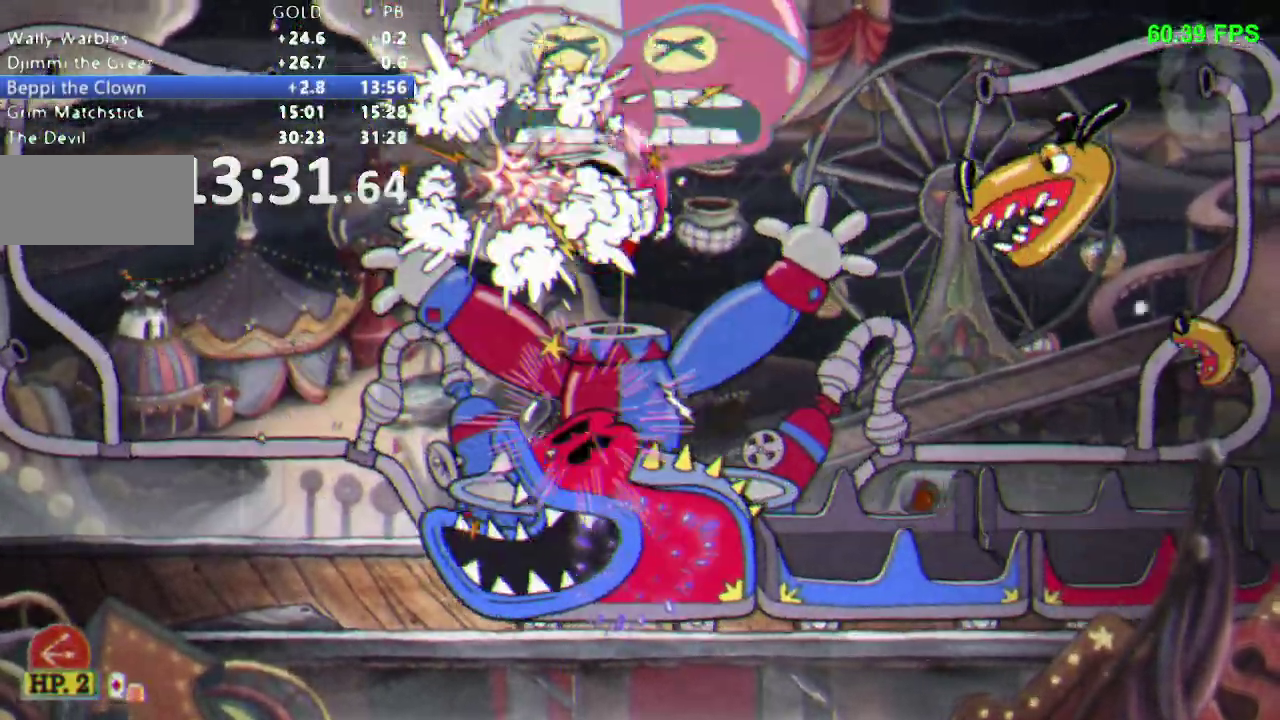
{"buttons": ["B", "R1", "DPAD_UP"], "events": [[133, "DPAD_RIGHT", "up"], [500, "B", "down"]]}
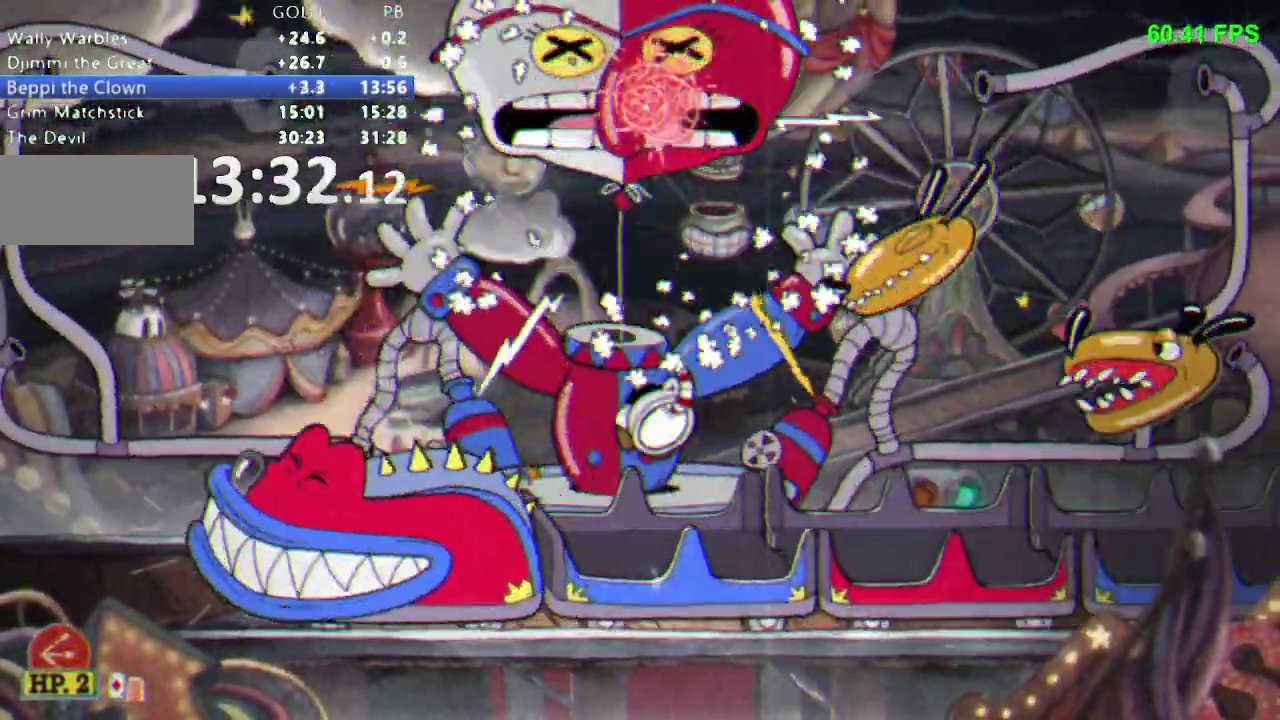
{"buttons": ["R1", "DPAD_UP", "DPAD_RIGHT"], "events": [[83, "B", "up"], [433, "DPAD_RIGHT", "down"]]}
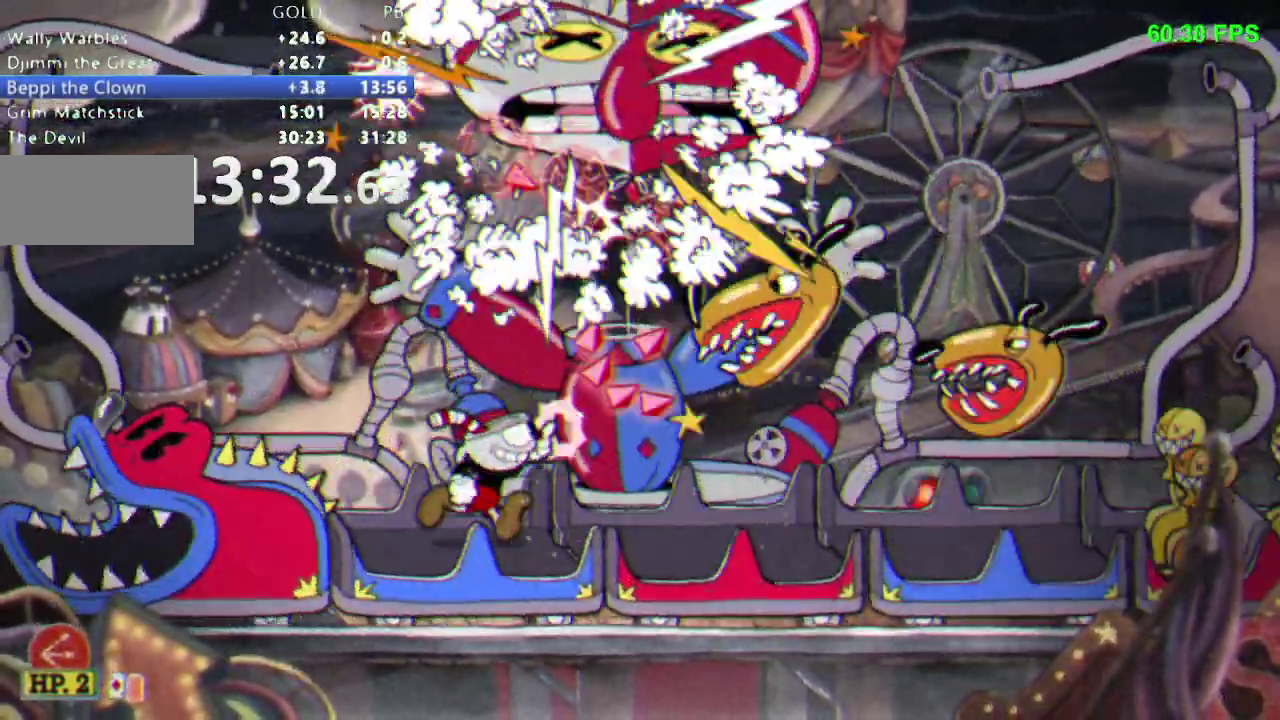
{"buttons": ["R1", "DPAD_UP", "DPAD_RIGHT"], "events": [[100, "DPAD_UP", "up"], [200, "DPAD_UP", "down"]]}
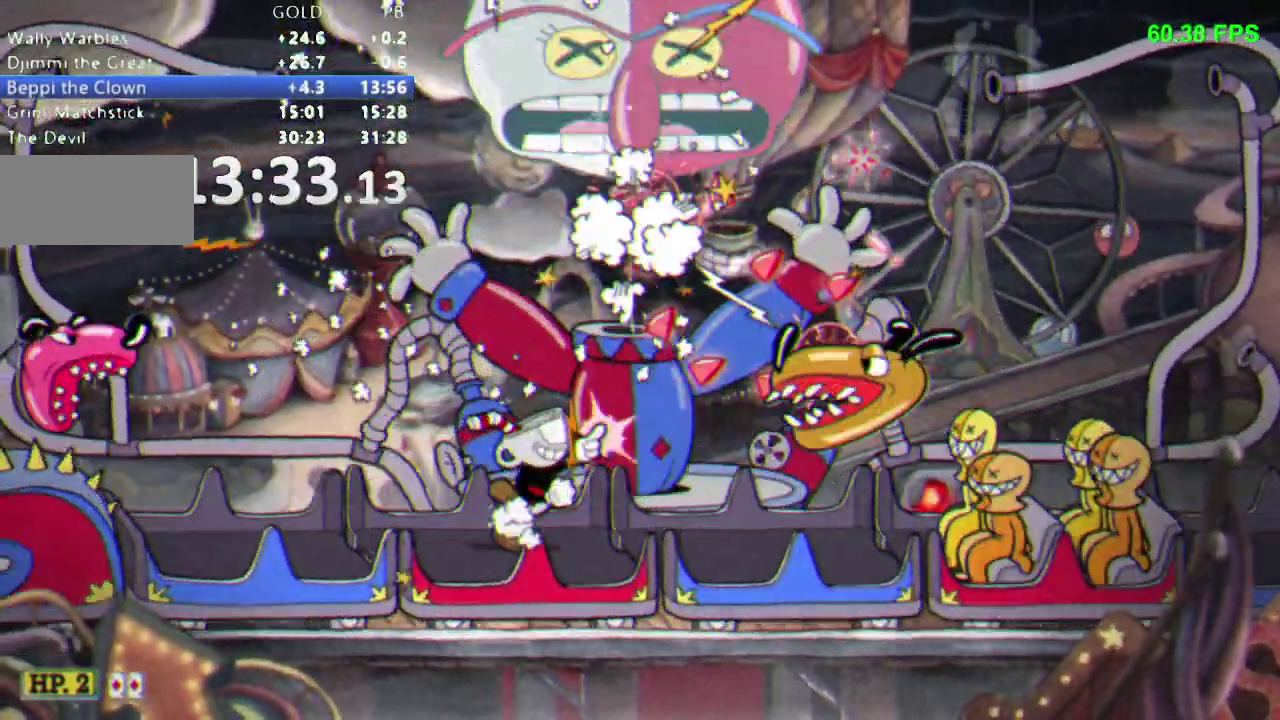
{"buttons": ["B", "R1", "DPAD_UP"], "events": [[250, "B", "down"], [267, "DPAD_RIGHT", "up"]]}
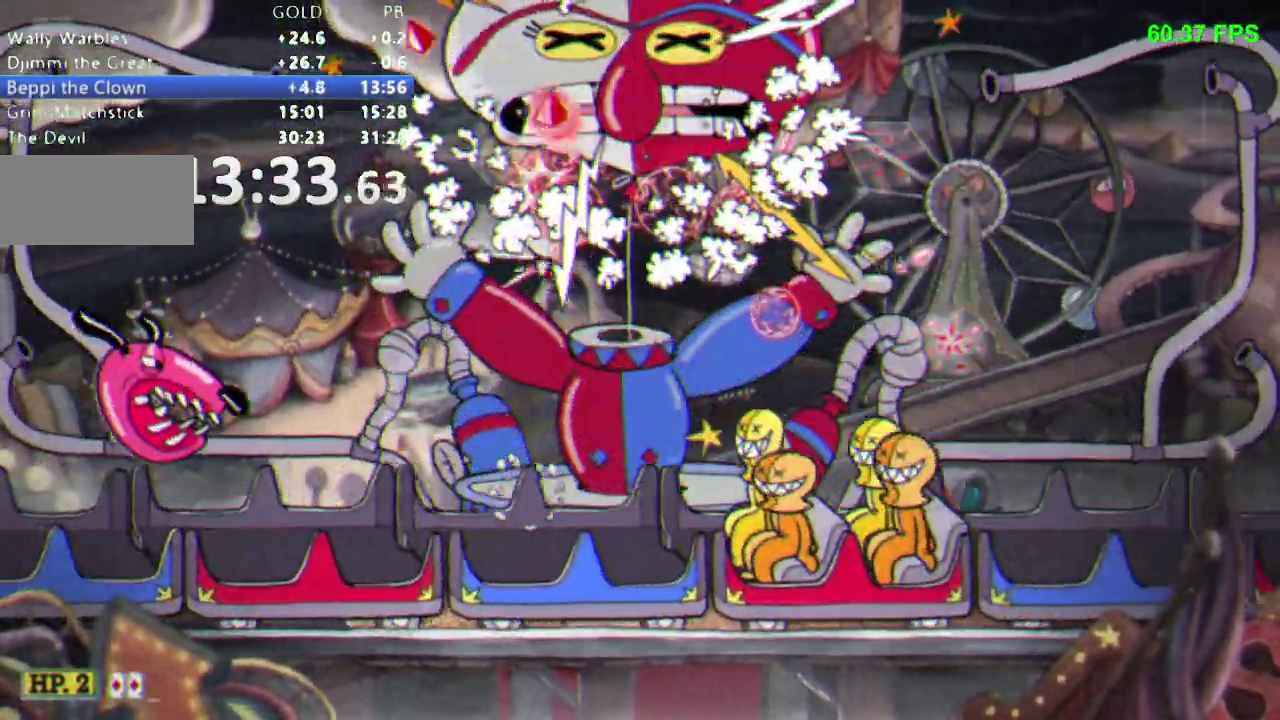
{"buttons": ["R1", "DPAD_UP", "DPAD_RIGHT"], "events": [[17, "B", "up"], [50, "L1", "down"], [100, "A", "down"], [150, "L1", "up"], [200, "L1", "down"], [233, "A", "up"], [333, "L1", "up"], [467, "DPAD_RIGHT", "down"]]}
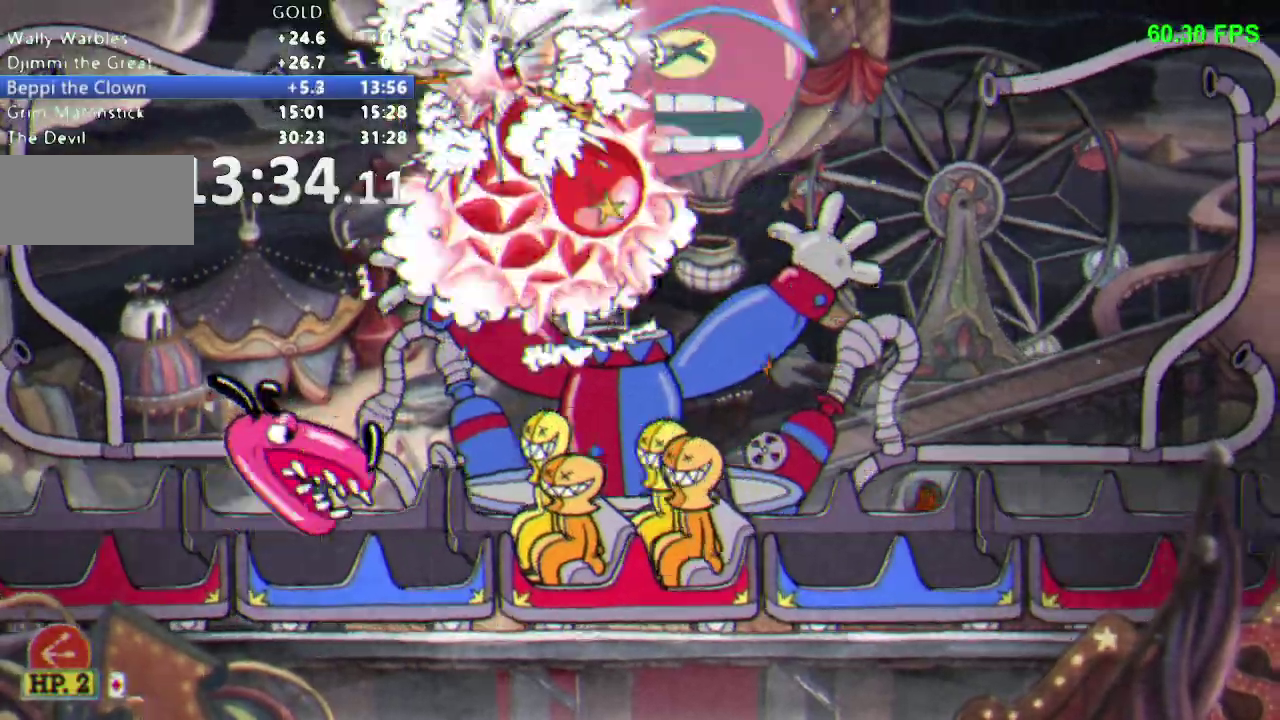
{"buttons": ["R1", "DPAD_UP", "DPAD_LEFT"], "events": [[183, "X", "down"], [283, "X", "up"], [383, "DPAD_RIGHT", "up"], [417, "DPAD_LEFT", "down"]]}
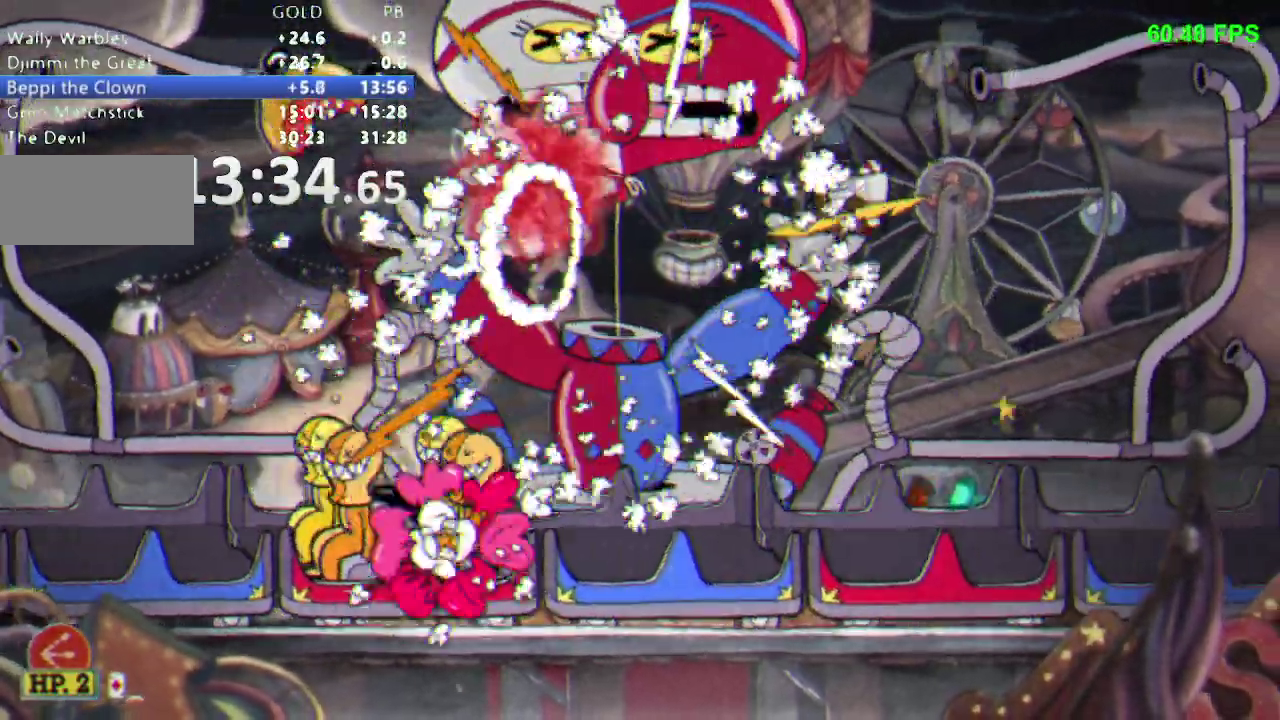
{"buttons": ["B", "R1", "DPAD_UP", "DPAD_LEFT"], "events": [[50, "DPAD_LEFT", "up"], [350, "B", "down"], [367, "DPAD_LEFT", "down"]]}
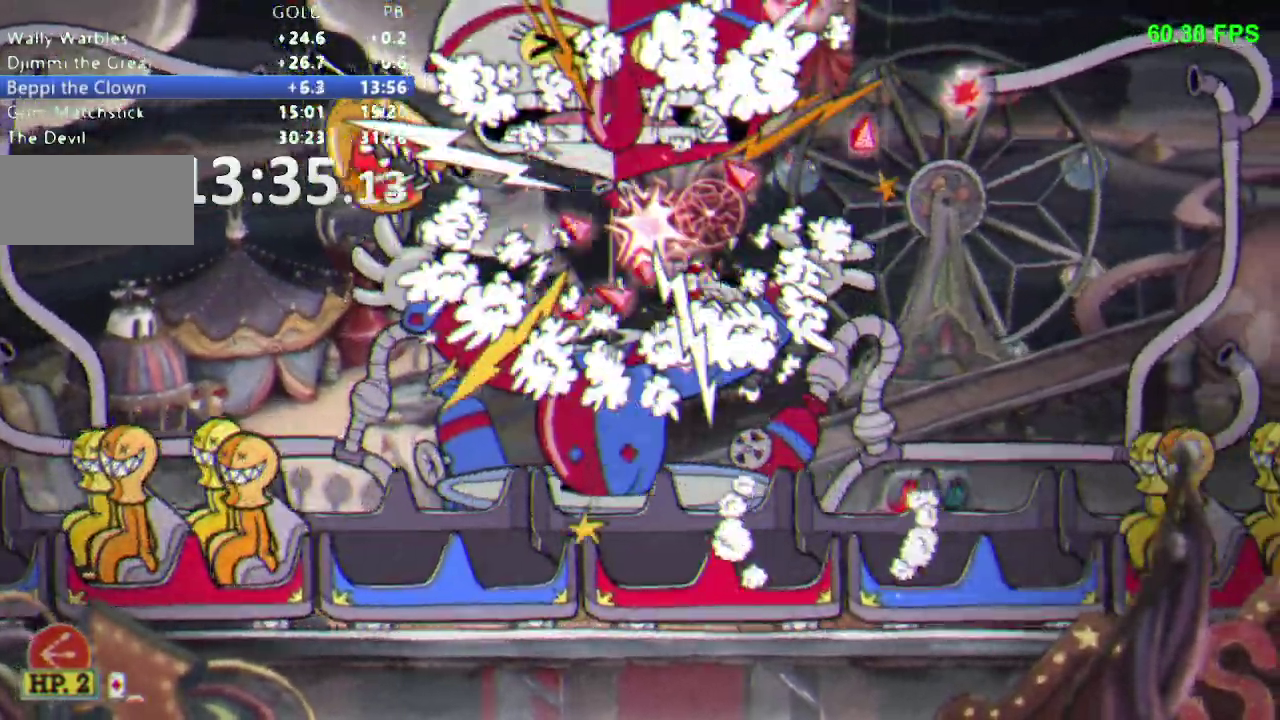
{"buttons": ["R1", "DPAD_UP"], "events": [[50, "B", "up"], [100, "DPAD_LEFT", "up"]]}
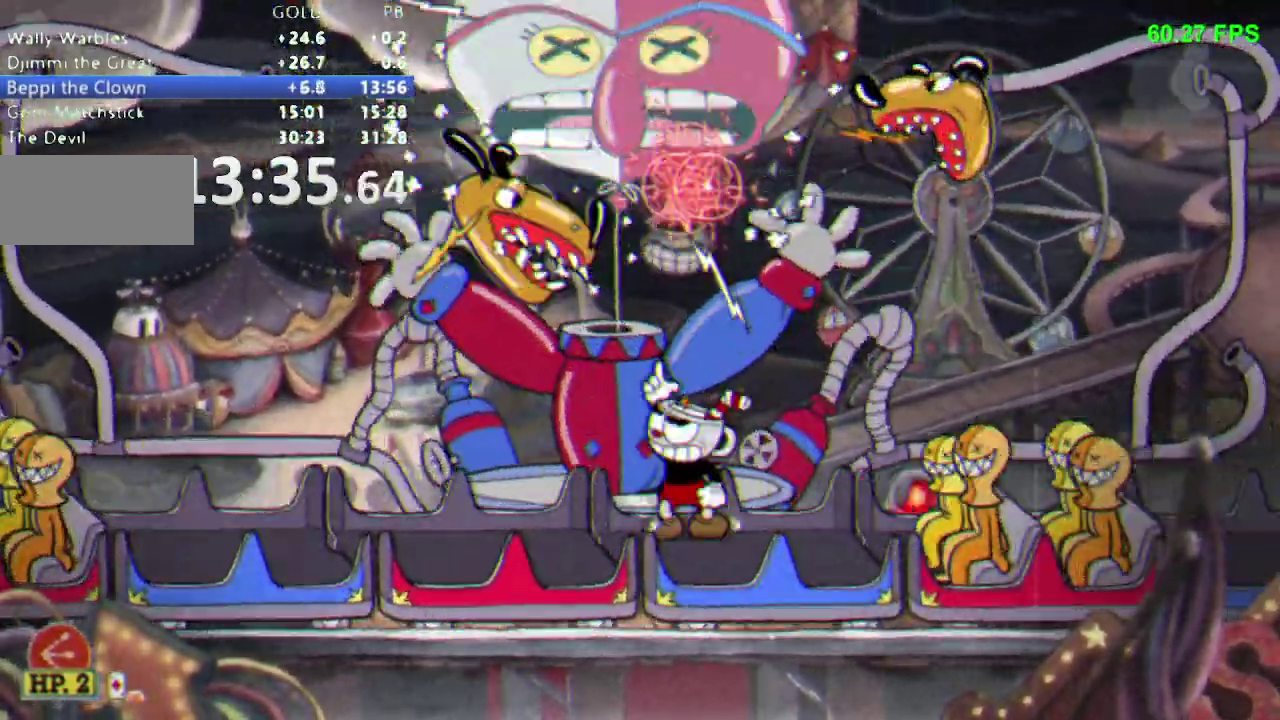
{"buttons": ["R1", "DPAD_UP", "DPAD_RIGHT"], "events": [[450, "DPAD_RIGHT", "down"]]}
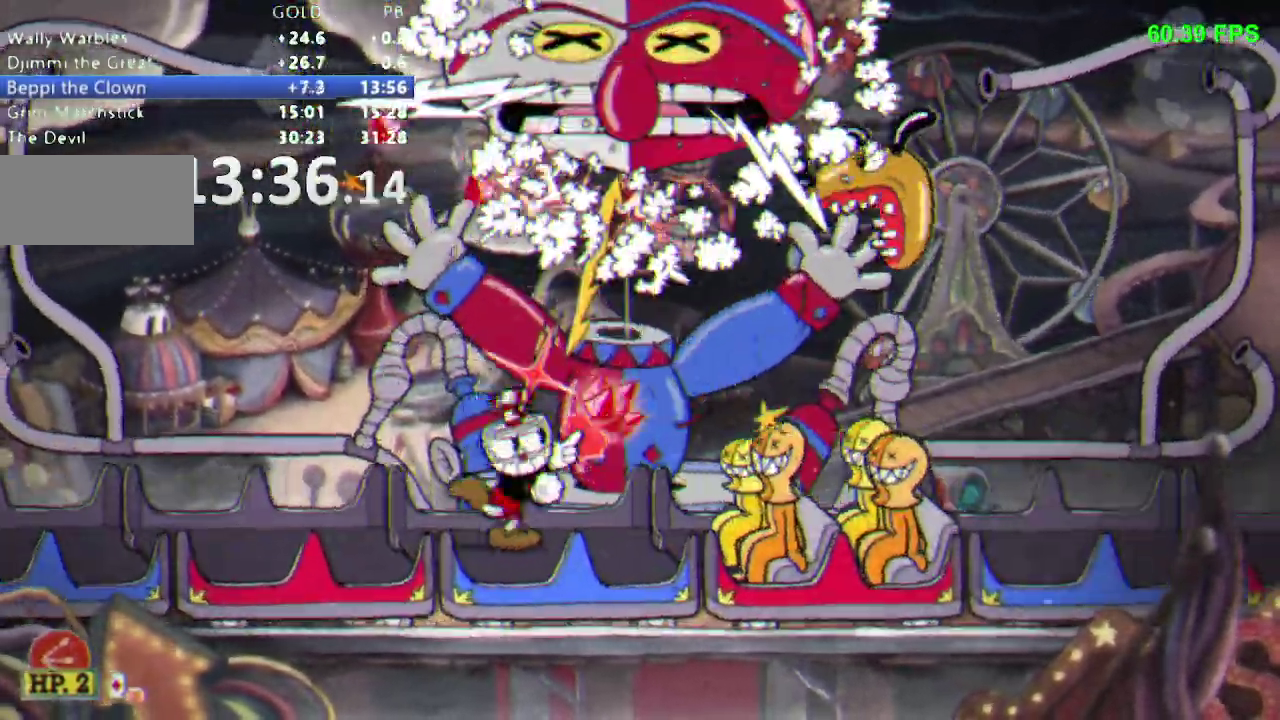
{"buttons": ["B", "R1", "DPAD_RIGHT"], "events": [[167, "DPAD_RIGHT", "up"], [233, "DPAD_UP", "up"], [417, "B", "down"], [417, "DPAD_RIGHT", "down"]]}
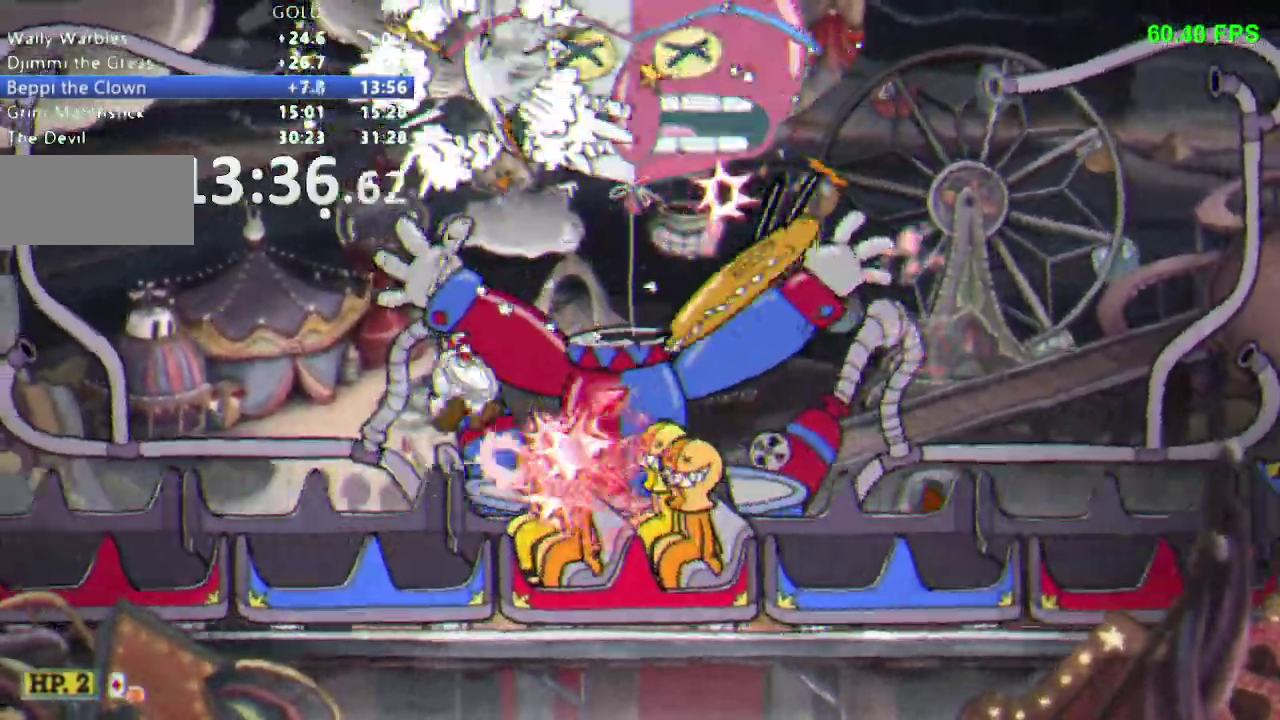
{"buttons": ["R1", "DPAD_UP", "DPAD_RIGHT"], "events": [[17, "DPAD_RIGHT", "up"], [117, "DPAD_RIGHT", "down"], [167, "B", "up"], [200, "DPAD_RIGHT", "up"], [300, "DPAD_UP", "down"], [317, "DPAD_RIGHT", "down"]]}
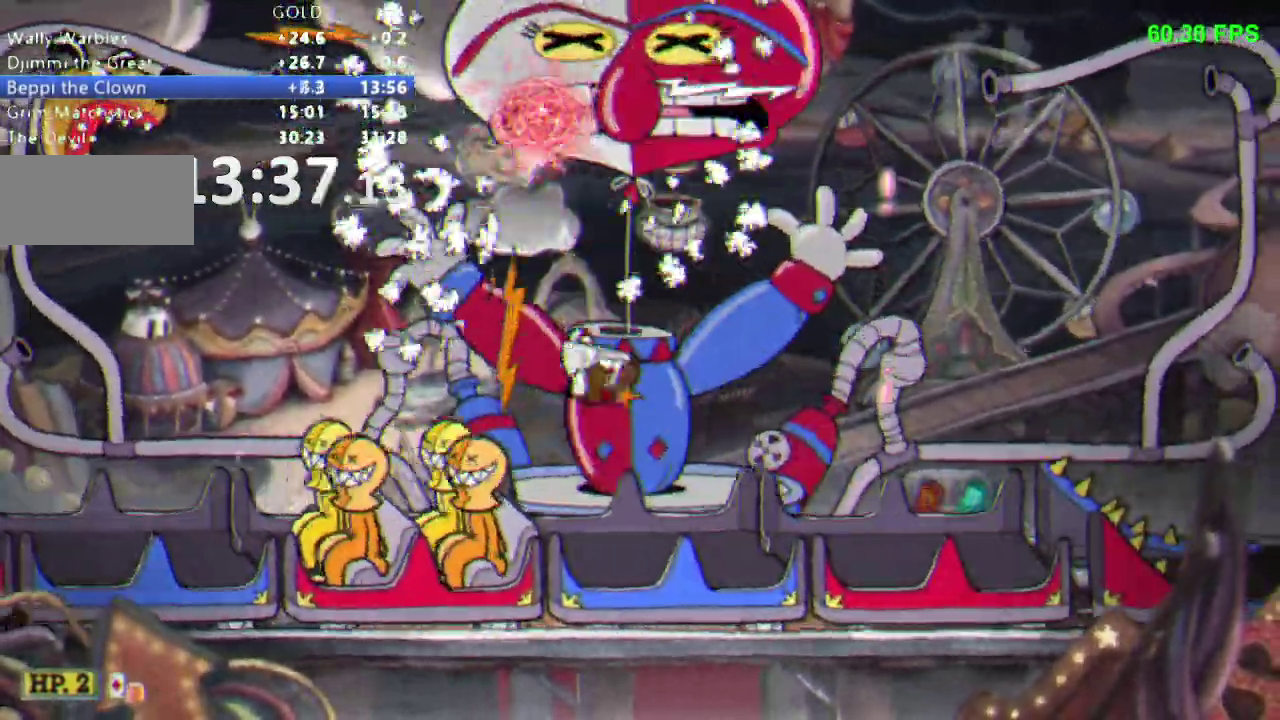
{"buttons": ["R1", "DPAD_UP"], "events": [[100, "B", "down"], [100, "DPAD_RIGHT", "up"], [383, "B", "up"]]}
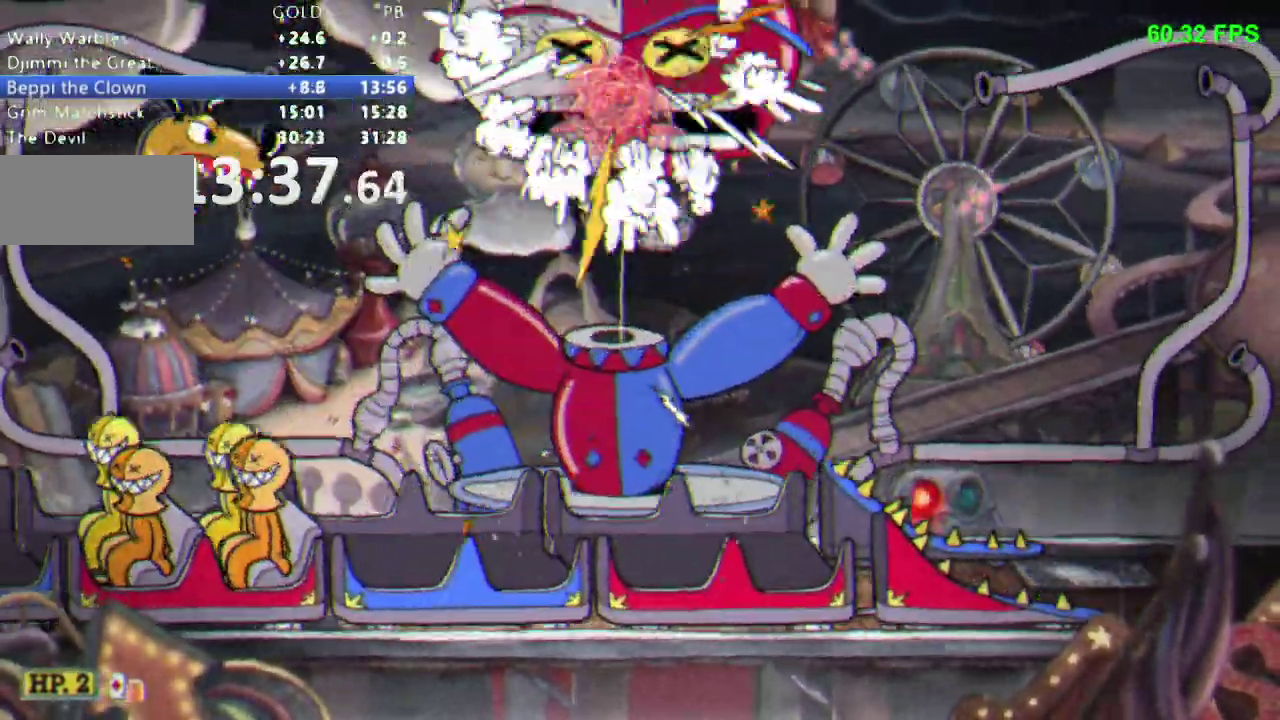
{"buttons": ["B", "R1", "DPAD_UP"], "events": [[283, "B", "down"]]}
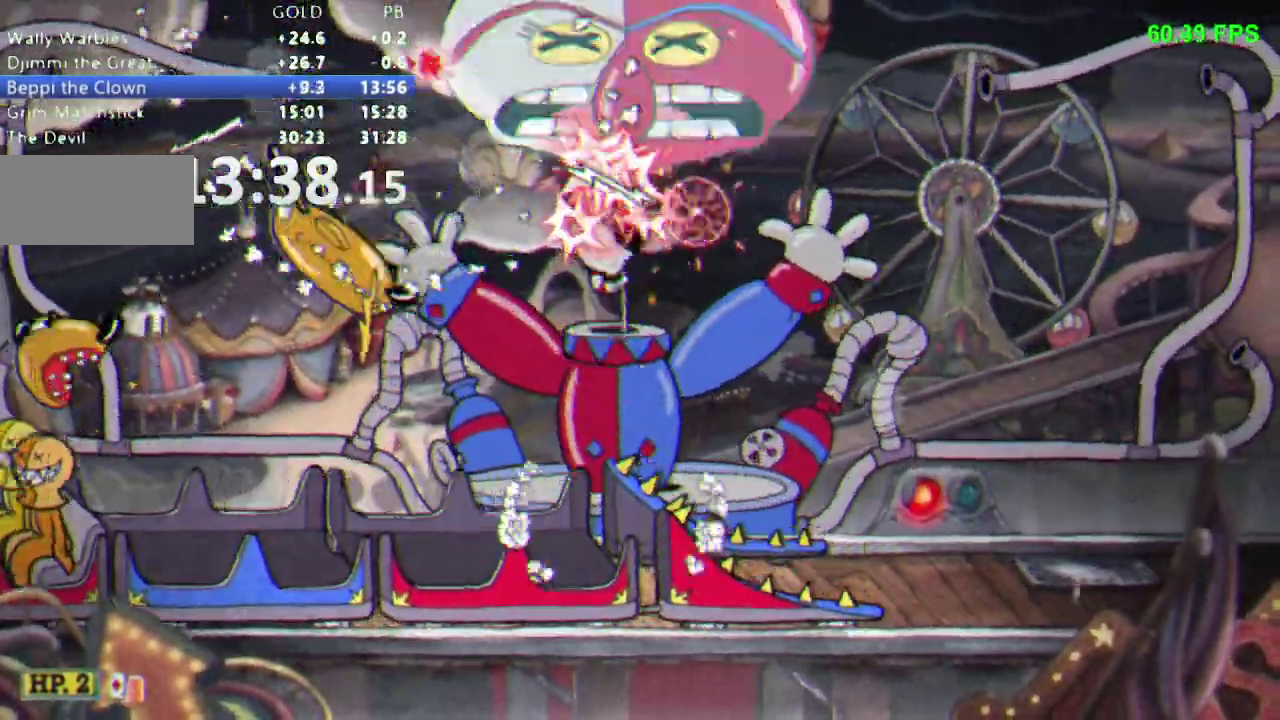
{"buttons": ["R1", "DPAD_UP", "DPAD_RIGHT"], "events": [[33, "B", "up"], [83, "L1", "down"], [100, "A", "down"], [183, "L1", "up"], [233, "A", "up"], [233, "L1", "down"], [367, "L1", "up"], [500, "DPAD_RIGHT", "down"]]}
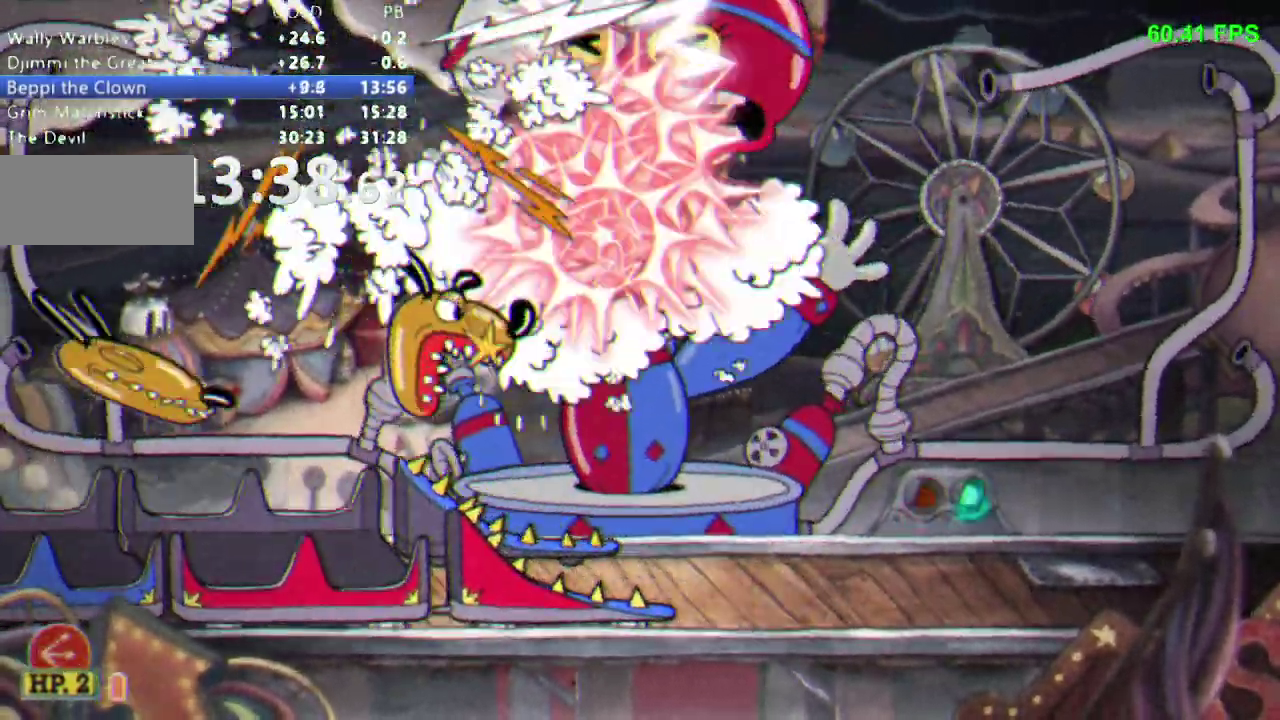
{"buttons": ["Y", "R1", "DPAD_LEFT"], "events": [[467, "DPAD_RIGHT", "up"], [483, "DPAD_LEFT", "down"], [483, "DPAD_UP", "up"], [483, "Y", "down"]]}
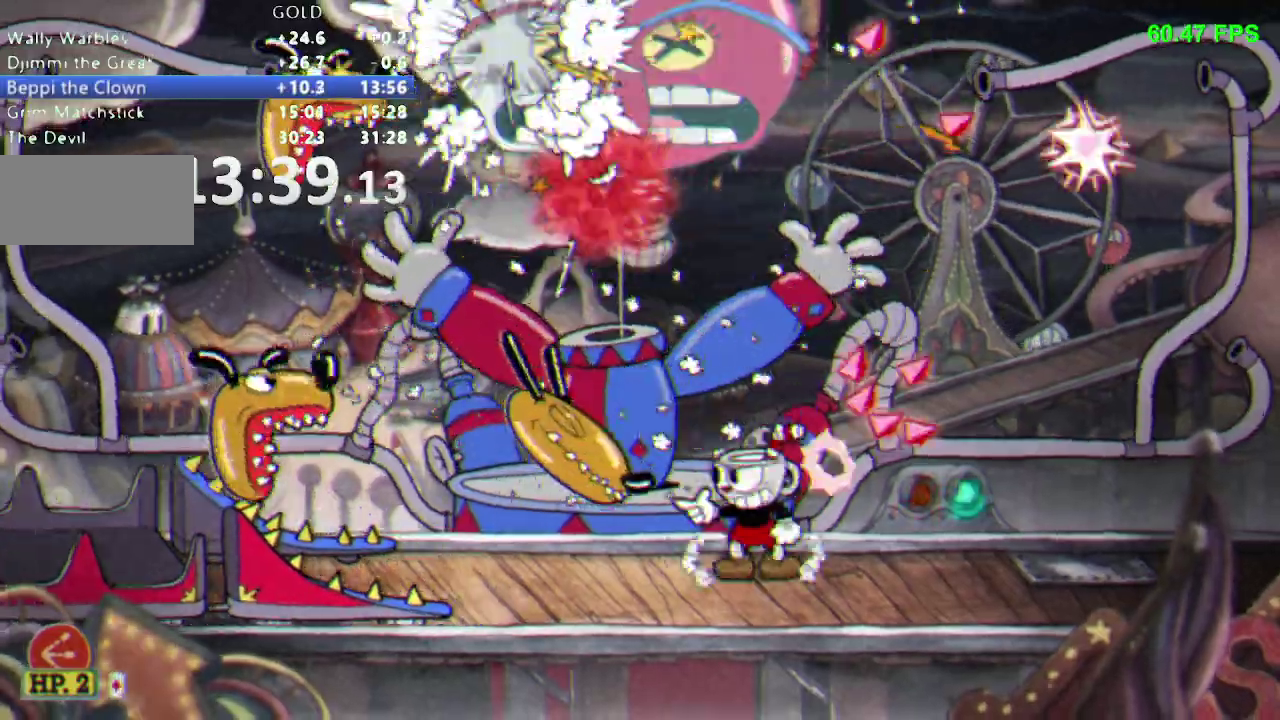
{"buttons": ["R1", "DPAD_UP", "DPAD_LEFT"], "events": [[83, "DPAD_UP", "down"], [500, "Y", "up"]]}
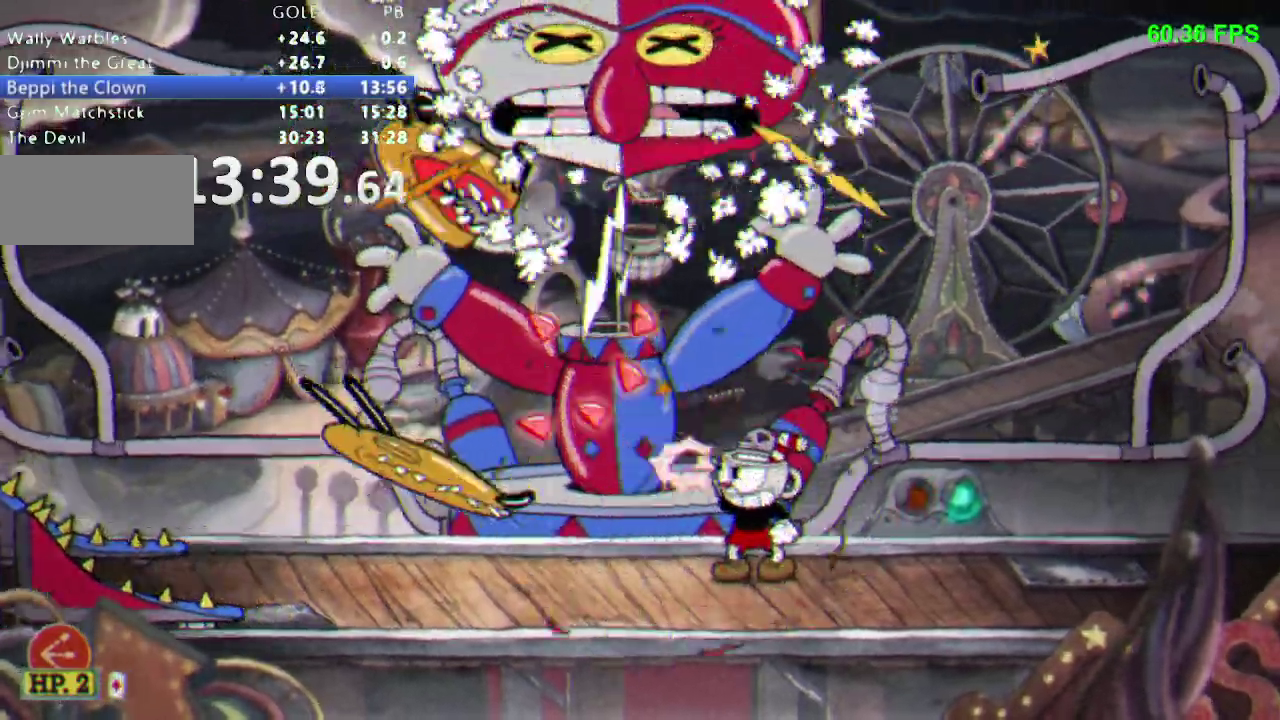
{"buttons": ["B", "R1", "DPAD_UP"], "events": [[17, "DPAD_LEFT", "up"], [217, "DPAD_LEFT", "down"], [317, "DPAD_LEFT", "up"], [467, "B", "down"]]}
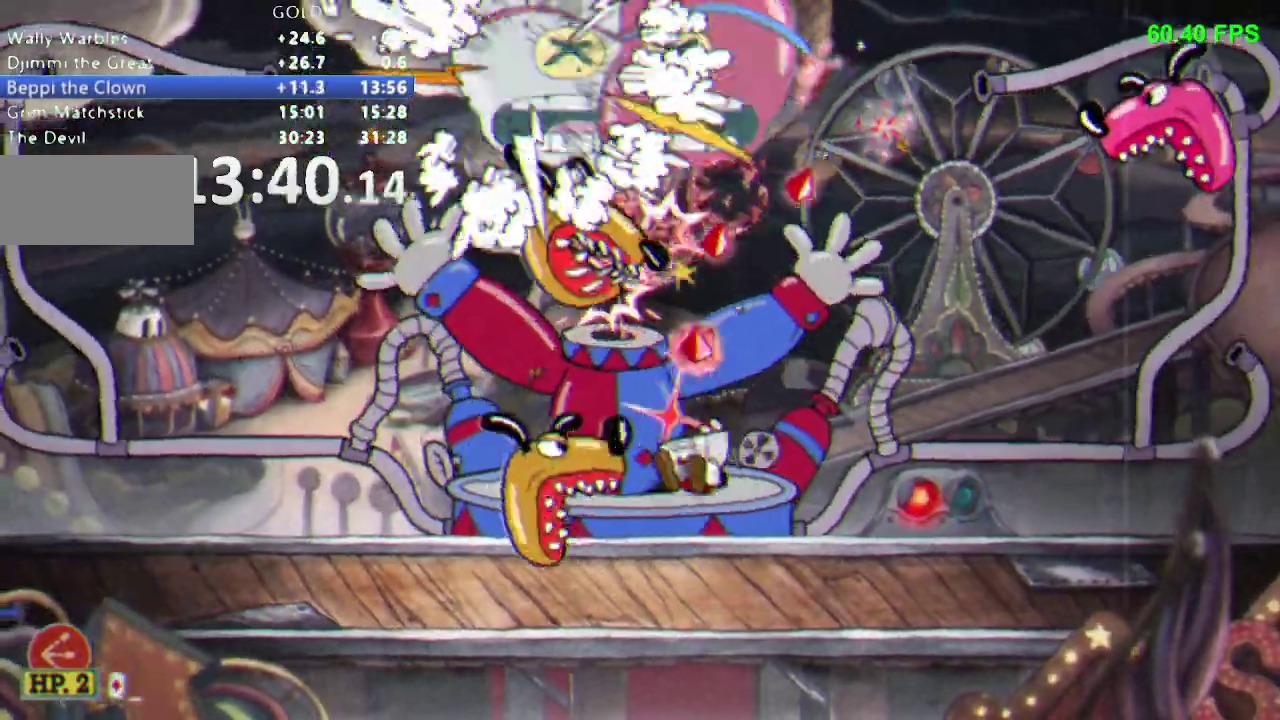
{"buttons": ["R1", "DPAD_UP", "DPAD_LEFT"], "events": [[183, "B", "up"], [217, "DPAD_RIGHT", "down"], [400, "DPAD_LEFT", "down"], [400, "DPAD_RIGHT", "up"]]}